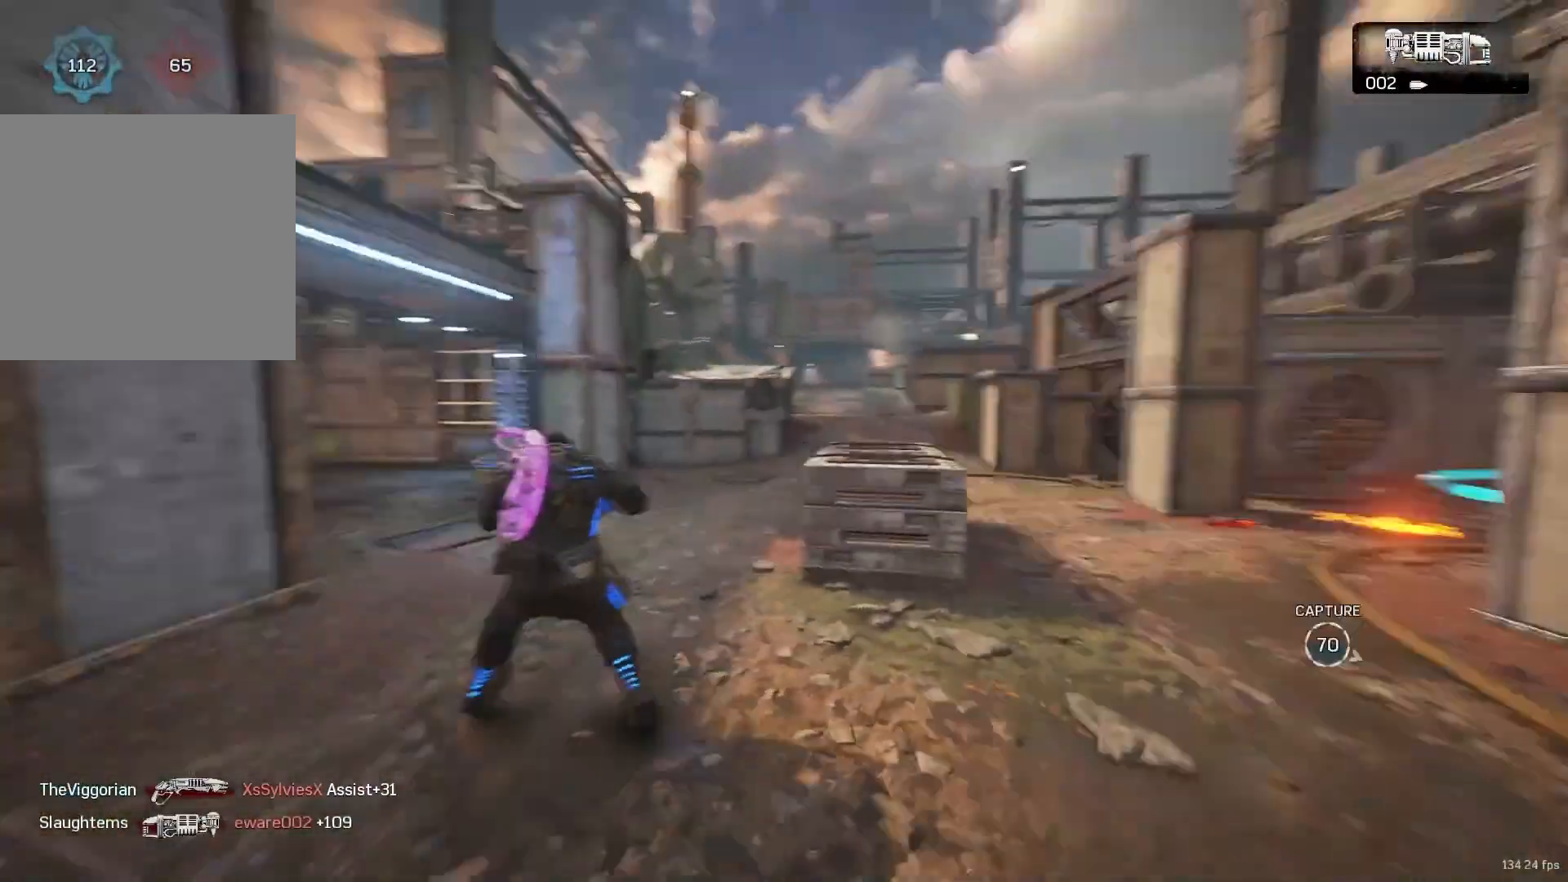
Gameplay with a controller (Xbox layout); each line is a JSON object with the inputs held at the frame after it. "events" lists button and stick changes between this image and that frame as [ms after this image, input, new state], when the widget could be followed in between. Not read: R3.
{"buttons": [], "left_stick": "up-right", "right_stick": "center", "events": [[17, "right_stick", "center"], [133, "left_stick", "up-right"], [183, "right_stick", "right"], [233, "A", "down"], [300, "A", "up"], [317, "right_stick", "center"], [383, "A", "down"], [450, "A", "up"]]}
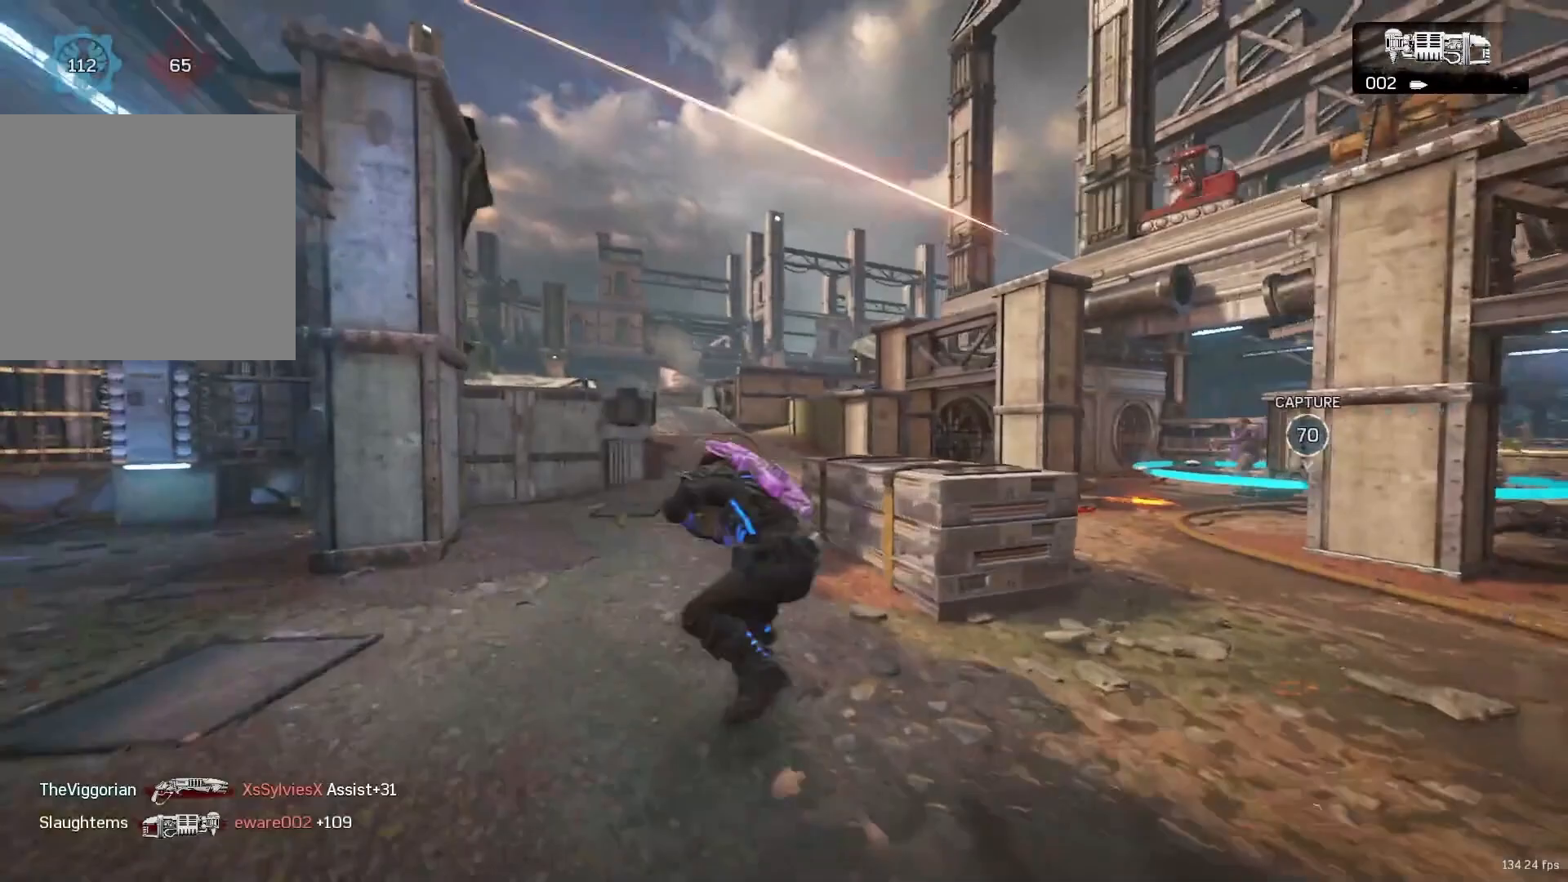
{"buttons": ["A"], "left_stick": "up", "right_stick": "left", "events": [[17, "left_stick", "down"], [133, "left_stick", "up"], [183, "A", "down"], [233, "A", "up"], [300, "right_stick", "down-right"], [400, "right_stick", "center"], [433, "A", "down"], [483, "right_stick", "left"]]}
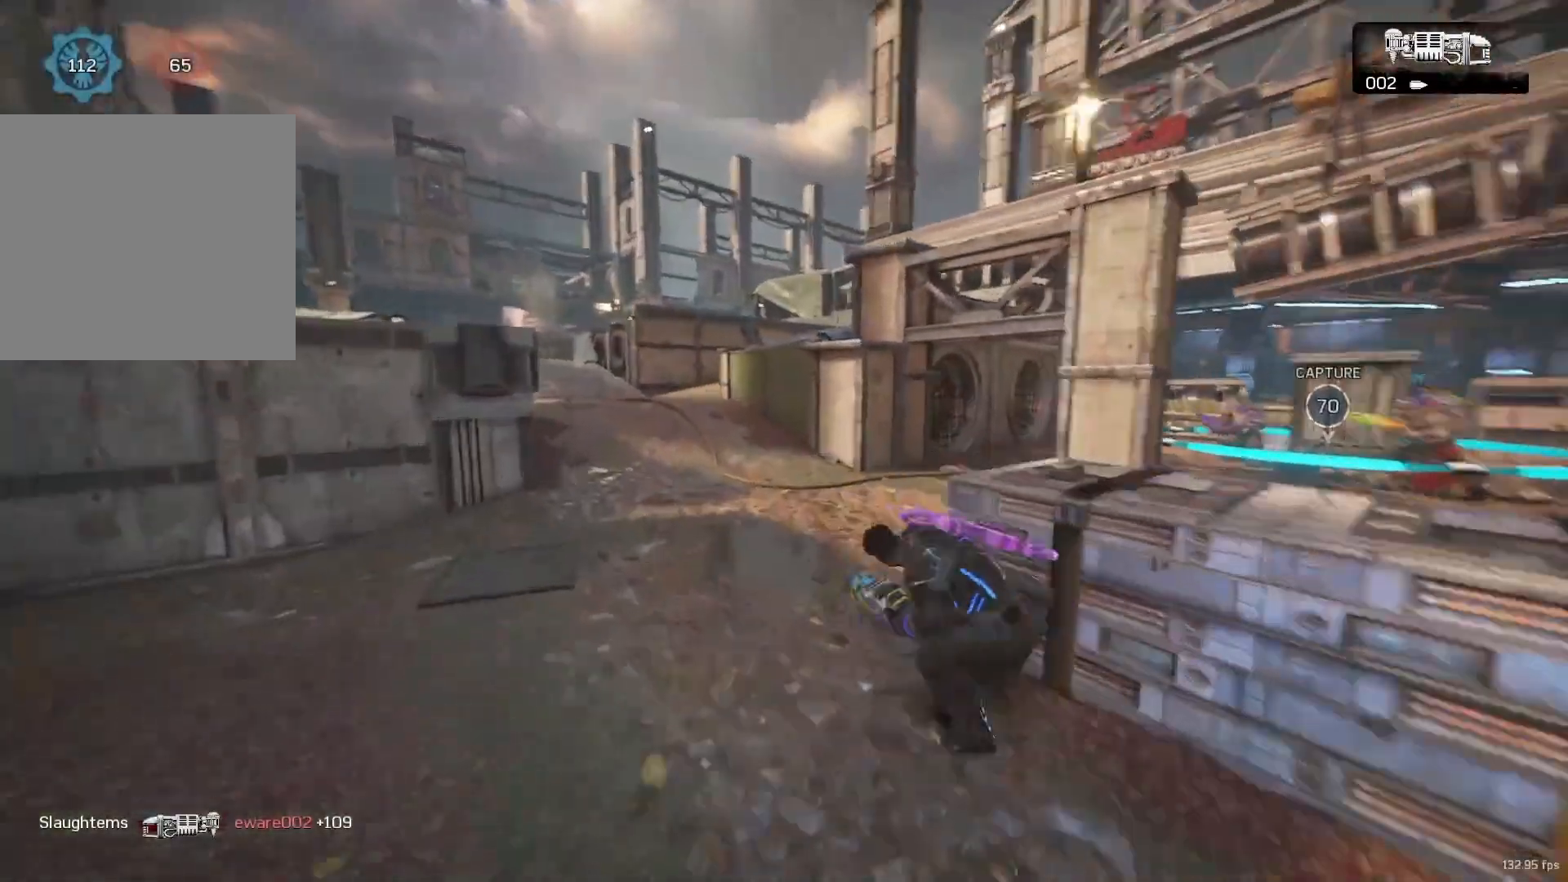
{"buttons": ["L2"], "left_stick": "down", "right_stick": "center", "events": [[17, "A", "up"], [183, "left_stick", "down"], [267, "right_stick", "up-left"], [383, "L2", "down"], [383, "right_stick", "center"]]}
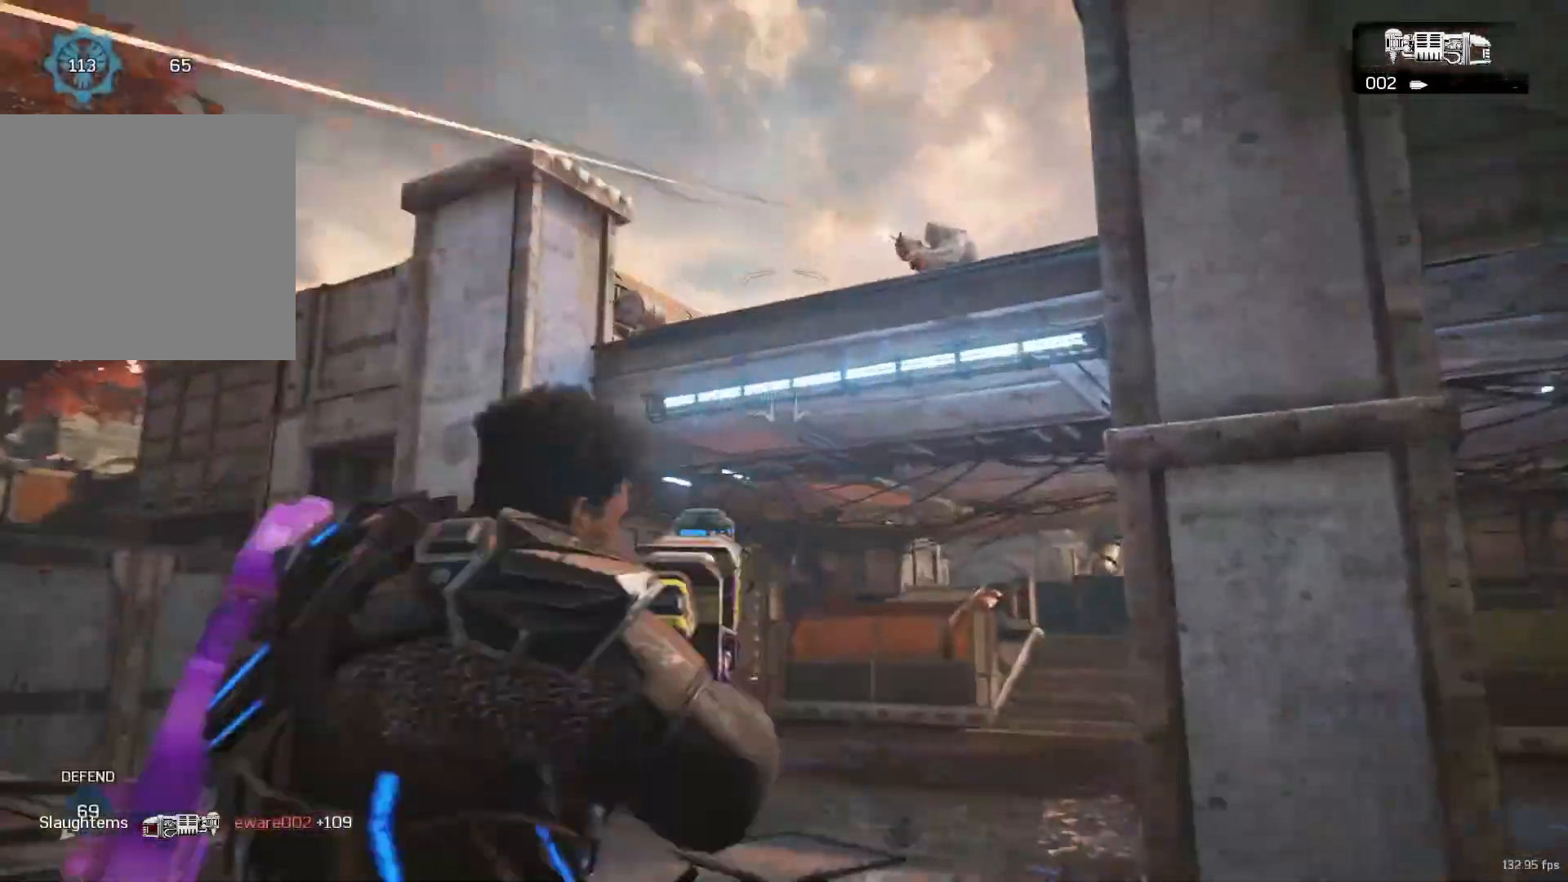
{"buttons": ["R2"], "left_stick": "up-right", "right_stick": "center", "events": [[17, "right_stick", "up"], [100, "right_stick", "up-right"], [150, "left_stick", "right"], [233, "R2", "down"], [267, "L2", "up"], [267, "right_stick", "center"], [317, "left_stick", "up-right"]]}
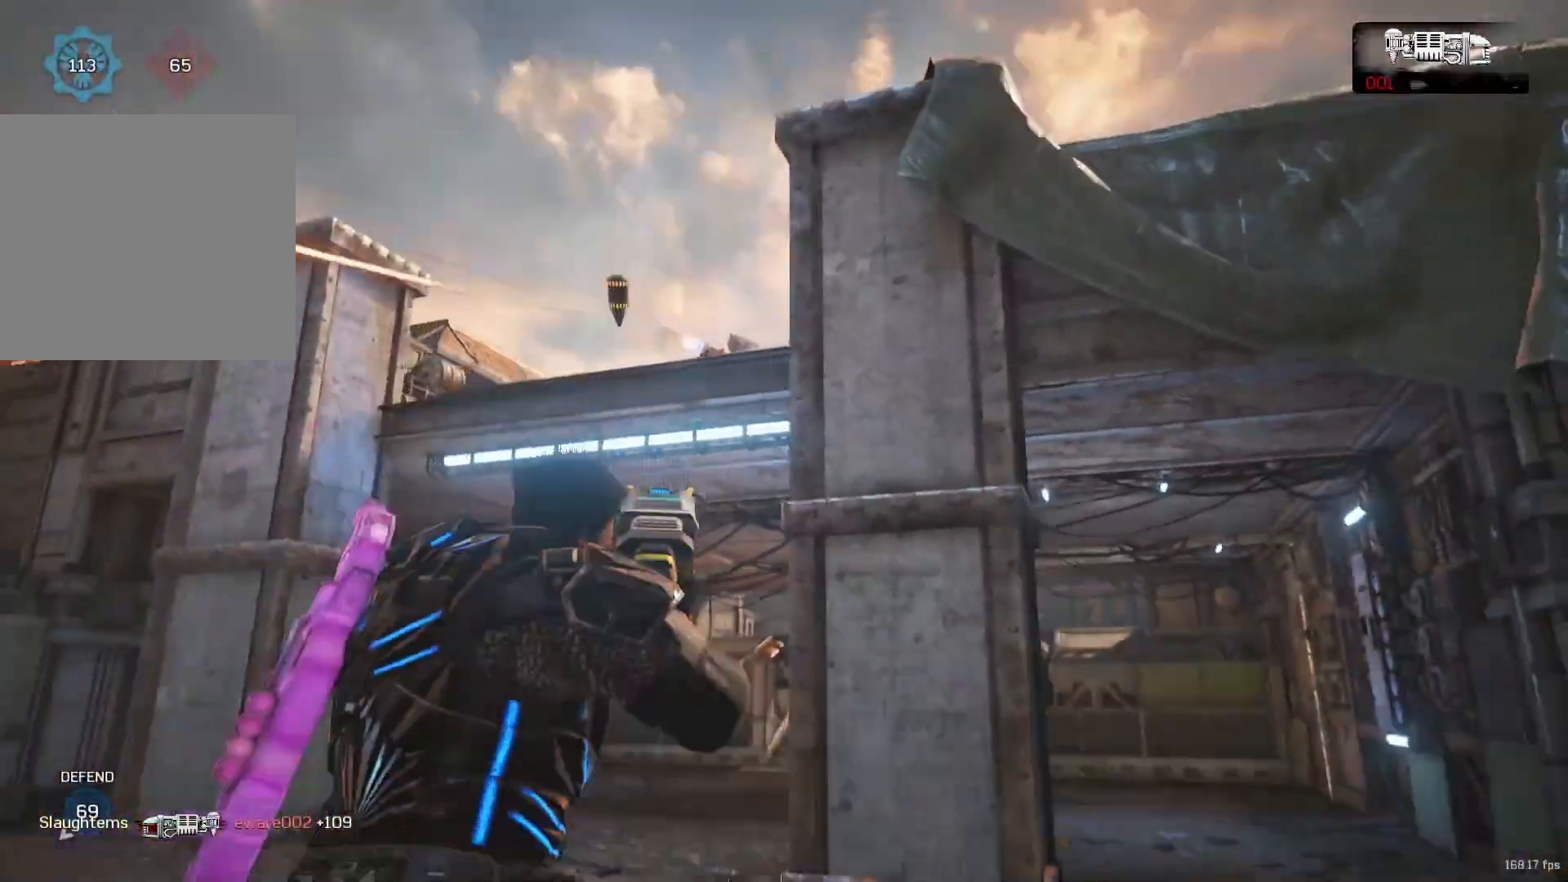
{"buttons": [], "left_stick": "down-right", "right_stick": "right", "events": [[67, "R2", "up"], [183, "A", "down"], [233, "A", "up"], [300, "A", "down"], [317, "right_stick", "right"], [350, "A", "up"], [400, "left_stick", "down"], [483, "left_stick", "down-right"]]}
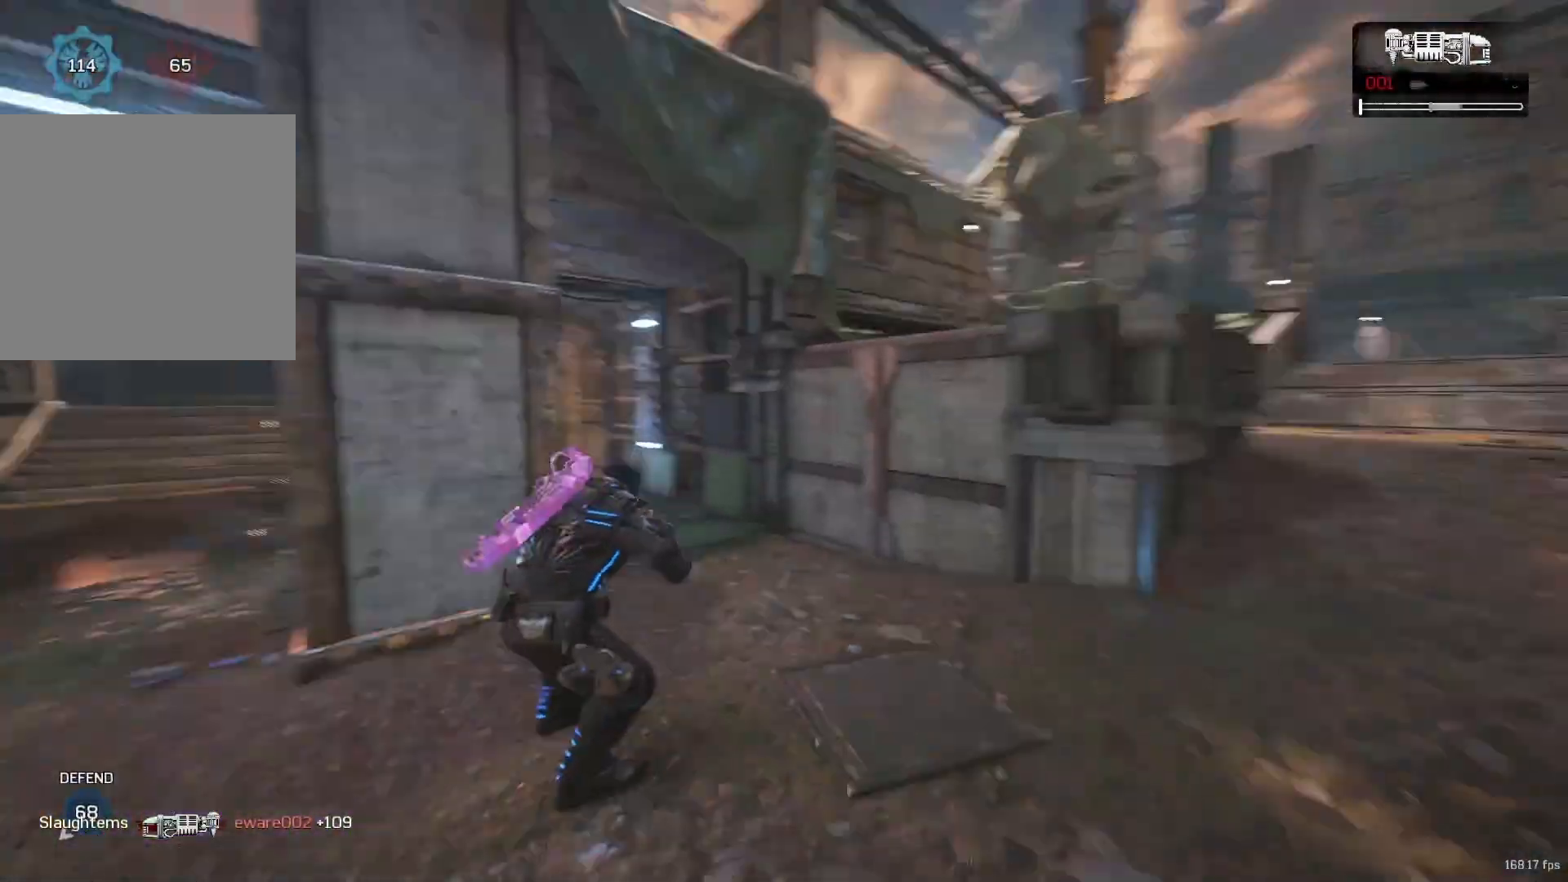
{"buttons": ["A"], "left_stick": "up-right", "right_stick": "center", "events": [[17, "left_stick", "up-right"], [100, "A", "down"], [100, "right_stick", "center"], [133, "A", "up"], [400, "A", "down"]]}
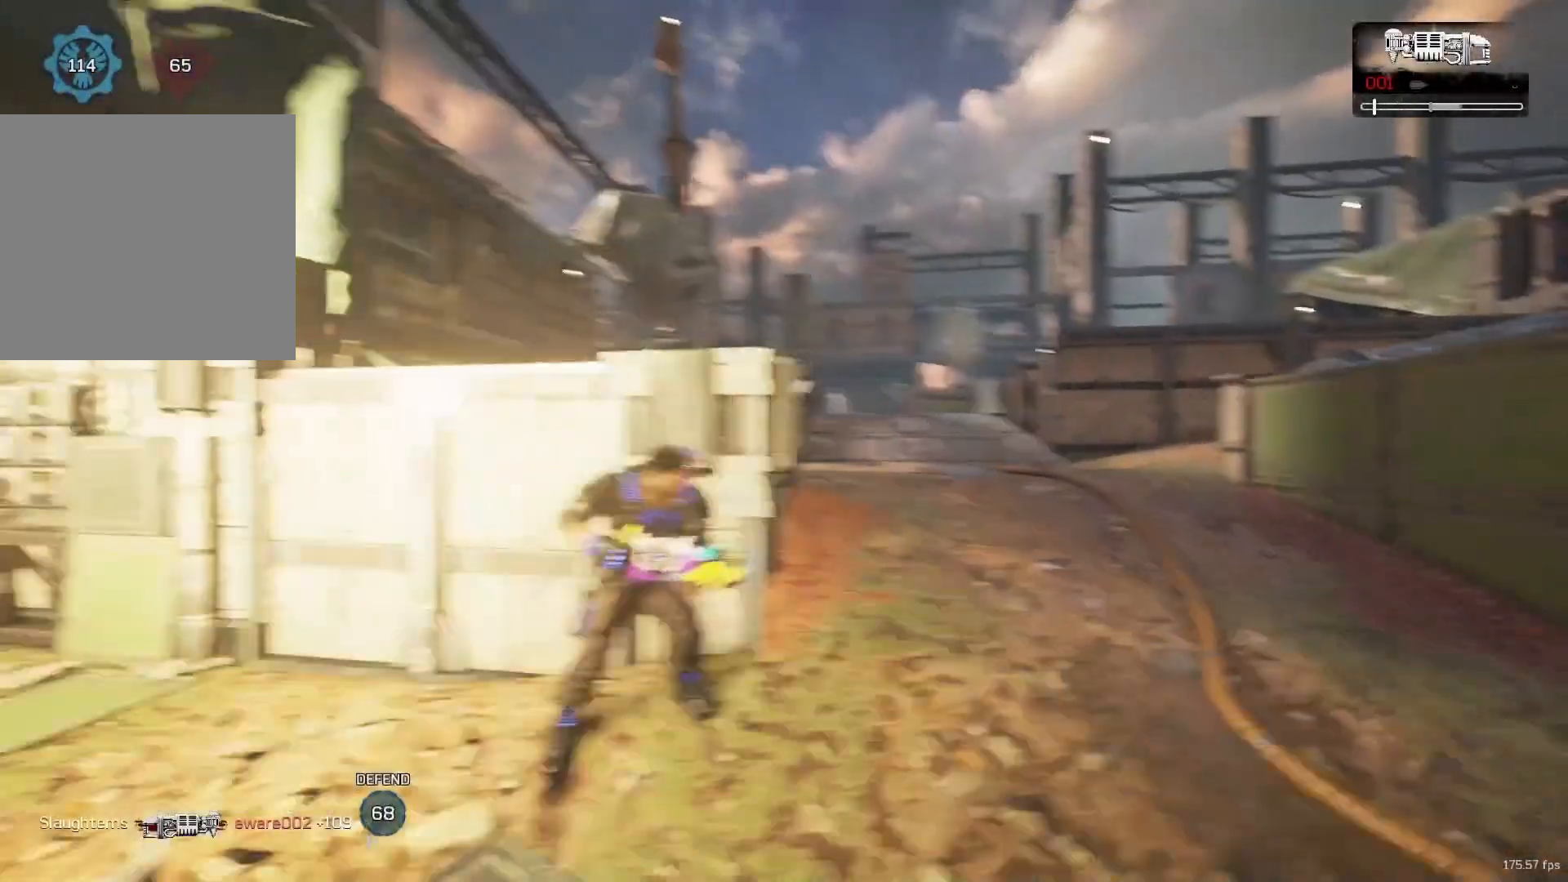
{"buttons": ["X"], "left_stick": "up", "right_stick": "center", "events": [[50, "A", "up"], [50, "left_stick", "center"], [67, "X", "down"], [117, "right_stick", "down"], [183, "left_stick", "up"], [317, "right_stick", "center"]]}
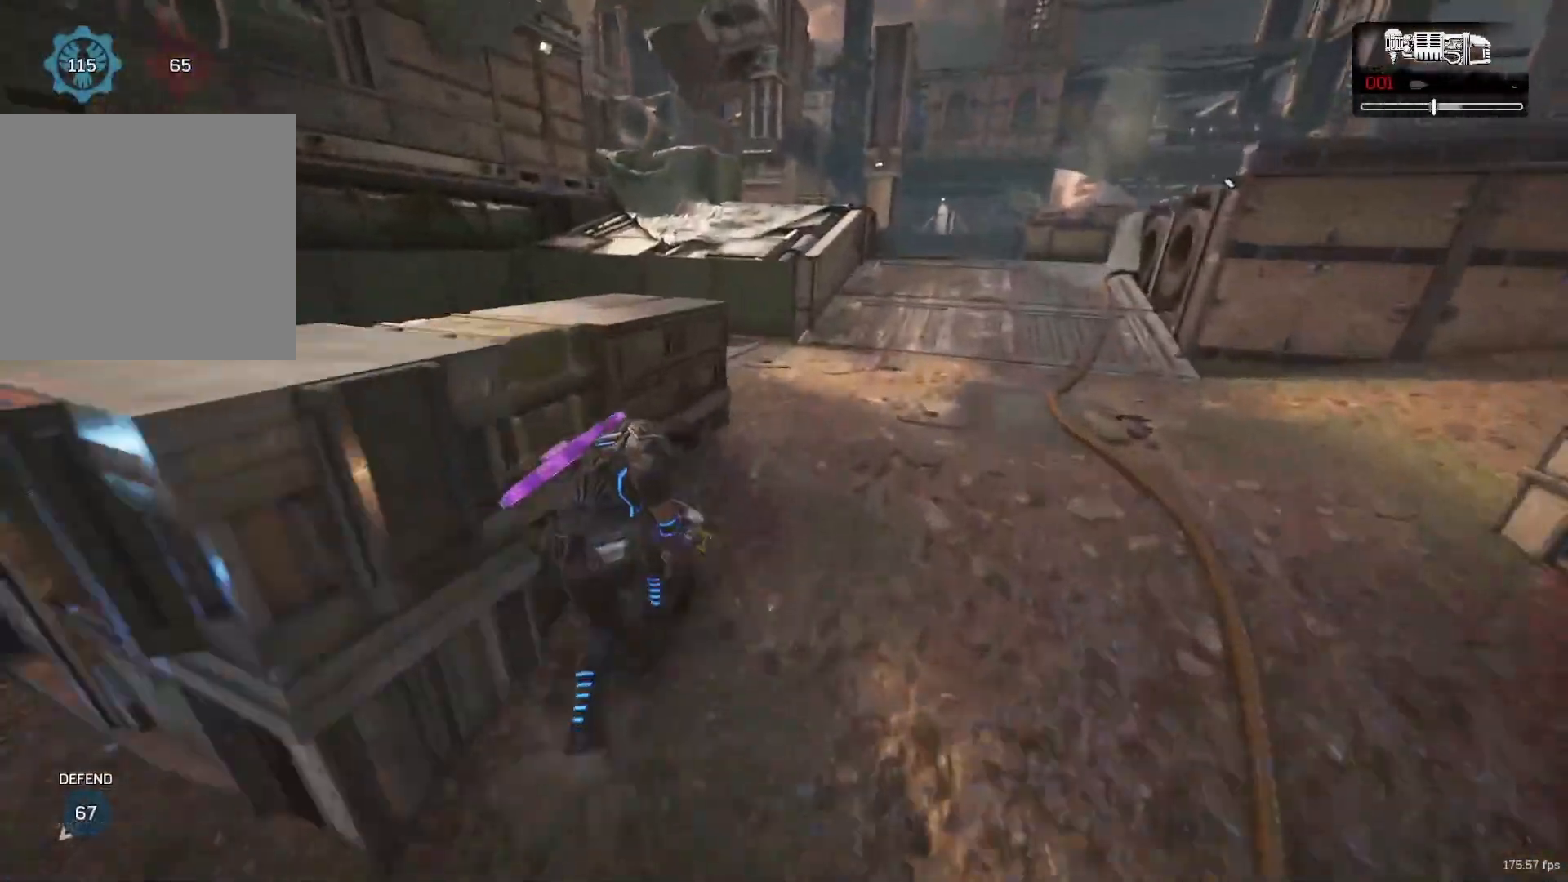
{"buttons": [], "left_stick": "up", "right_stick": "center", "events": [[133, "R1", "down"], [233, "R1", "up"], [433, "A", "down"], [483, "A", "up"], [483, "X", "up"]]}
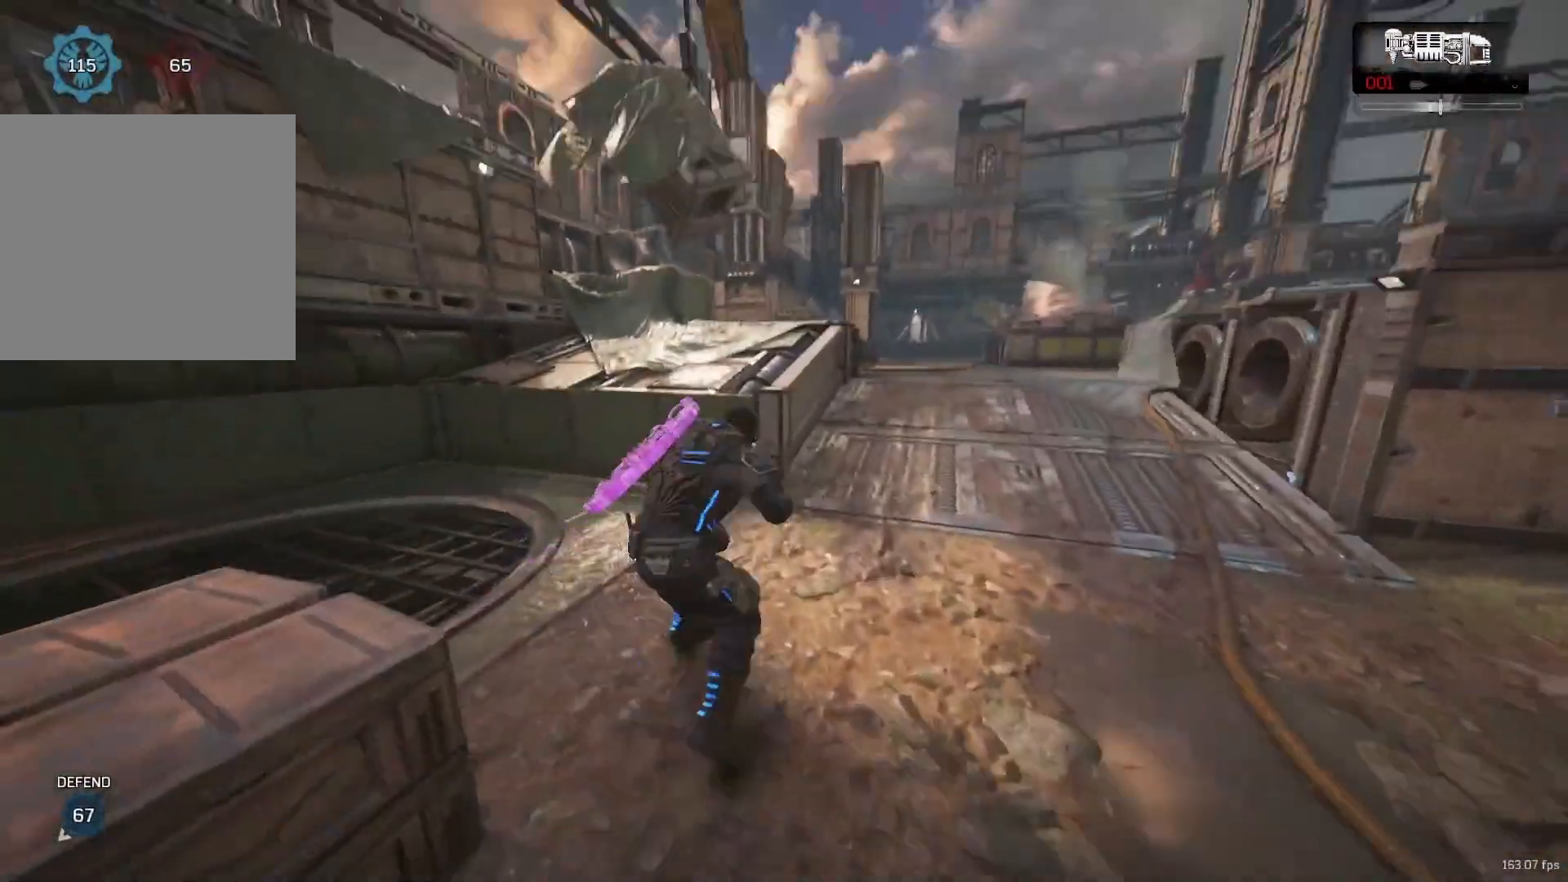
{"buttons": ["X"], "left_stick": "center", "right_stick": "down-right", "events": [[283, "A", "down"], [433, "A", "up"], [433, "left_stick", "center"], [483, "X", "down"], [483, "right_stick", "down-right"]]}
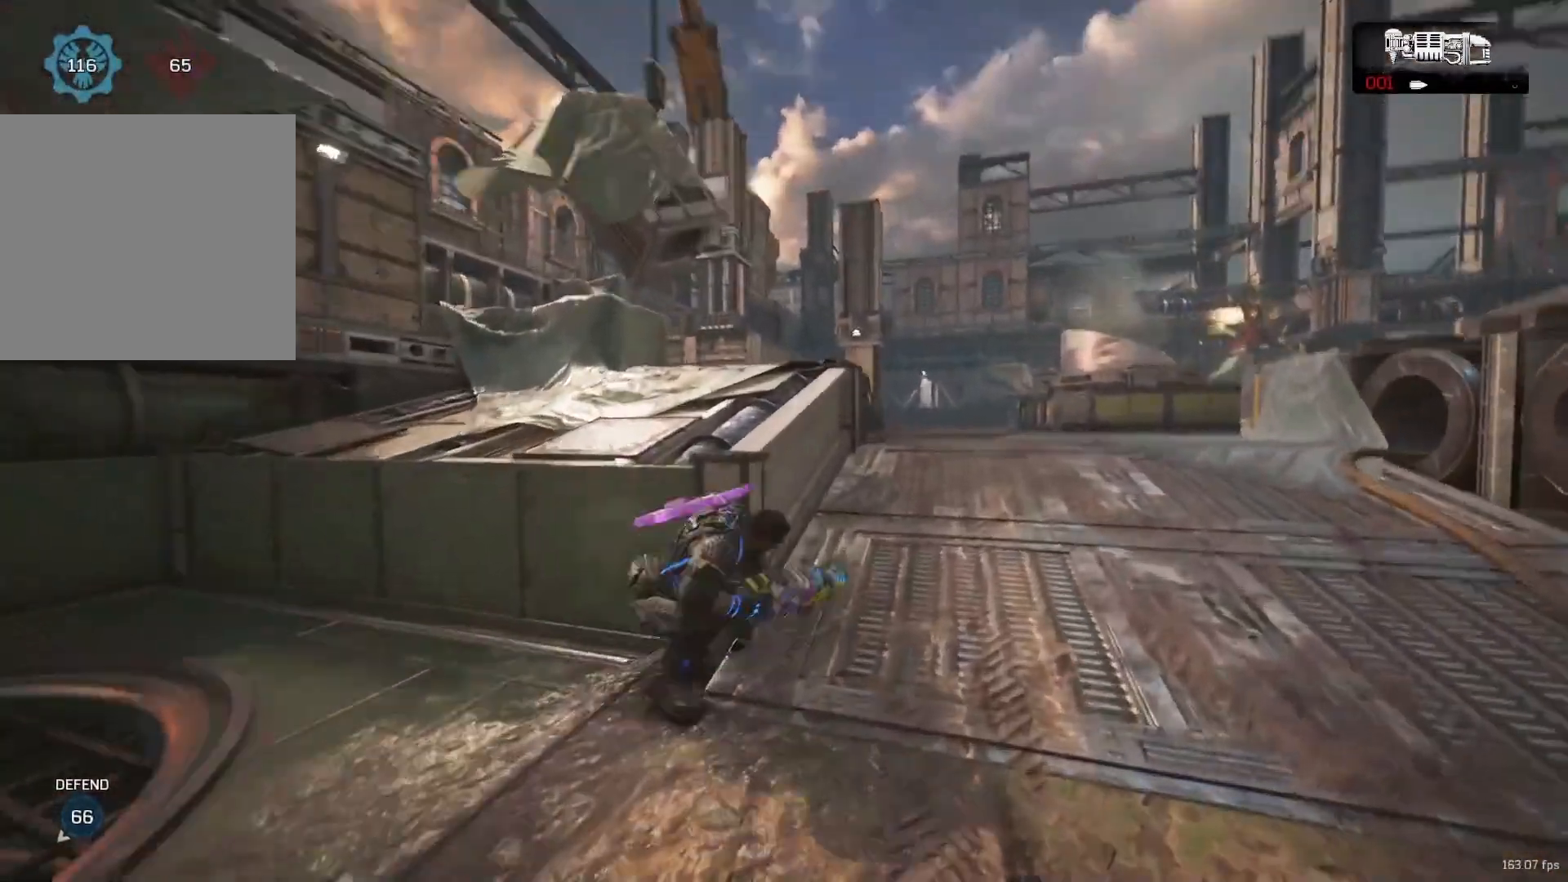
{"buttons": ["X"], "left_stick": "up", "right_stick": "center", "events": [[200, "left_stick", "up"], [267, "right_stick", "center"]]}
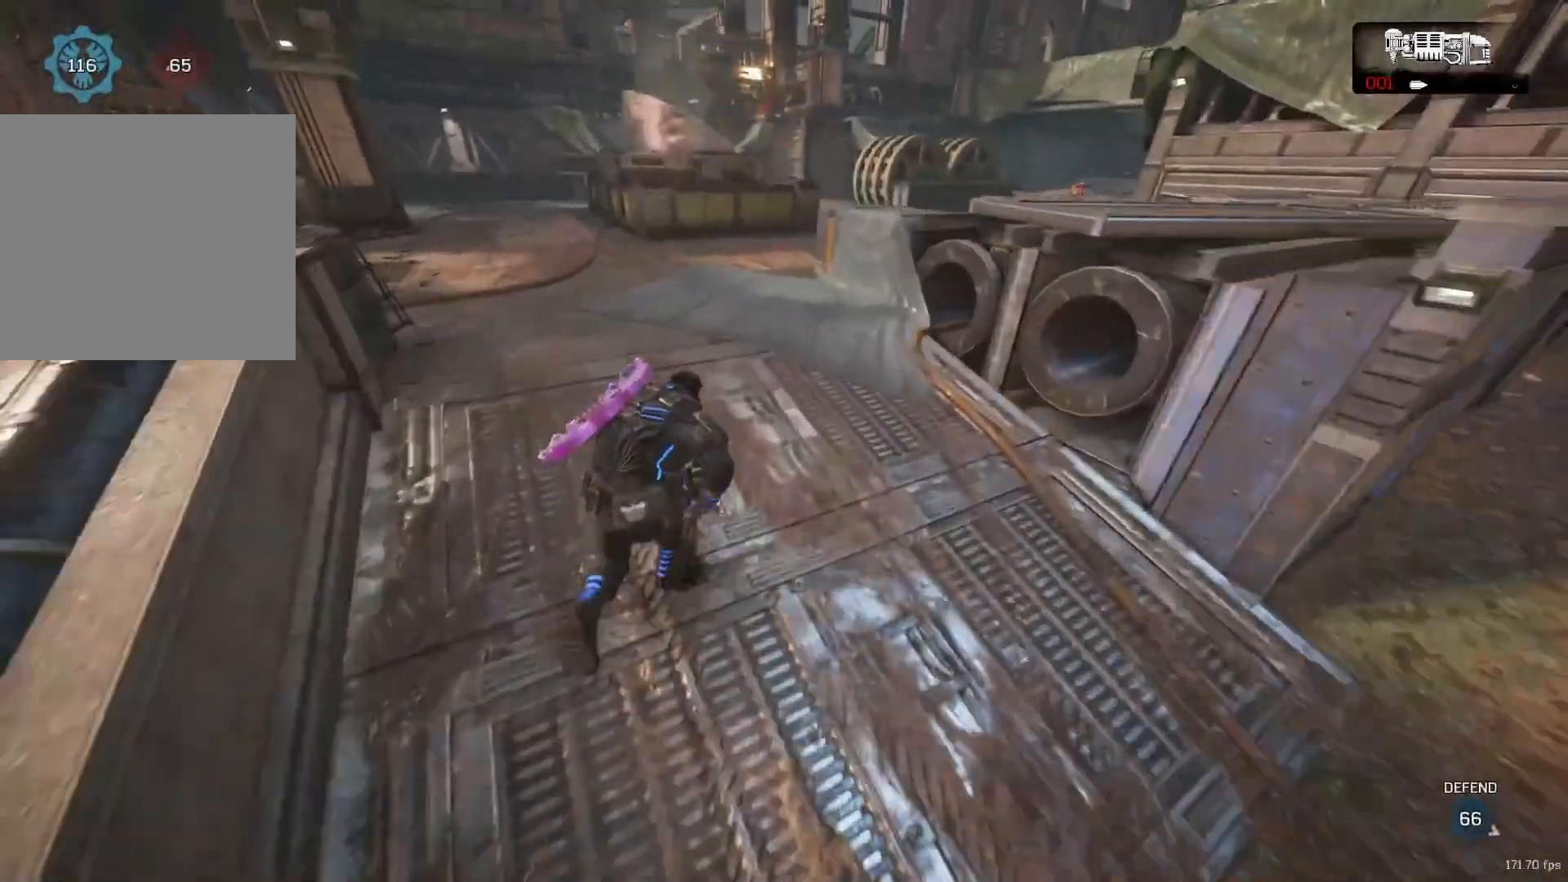
{"buttons": [], "left_stick": "up", "right_stick": "left", "events": [[150, "right_stick", "left"], [183, "X", "up"], [317, "A", "down"], [350, "right_stick", "center"], [367, "A", "up"], [483, "right_stick", "left"]]}
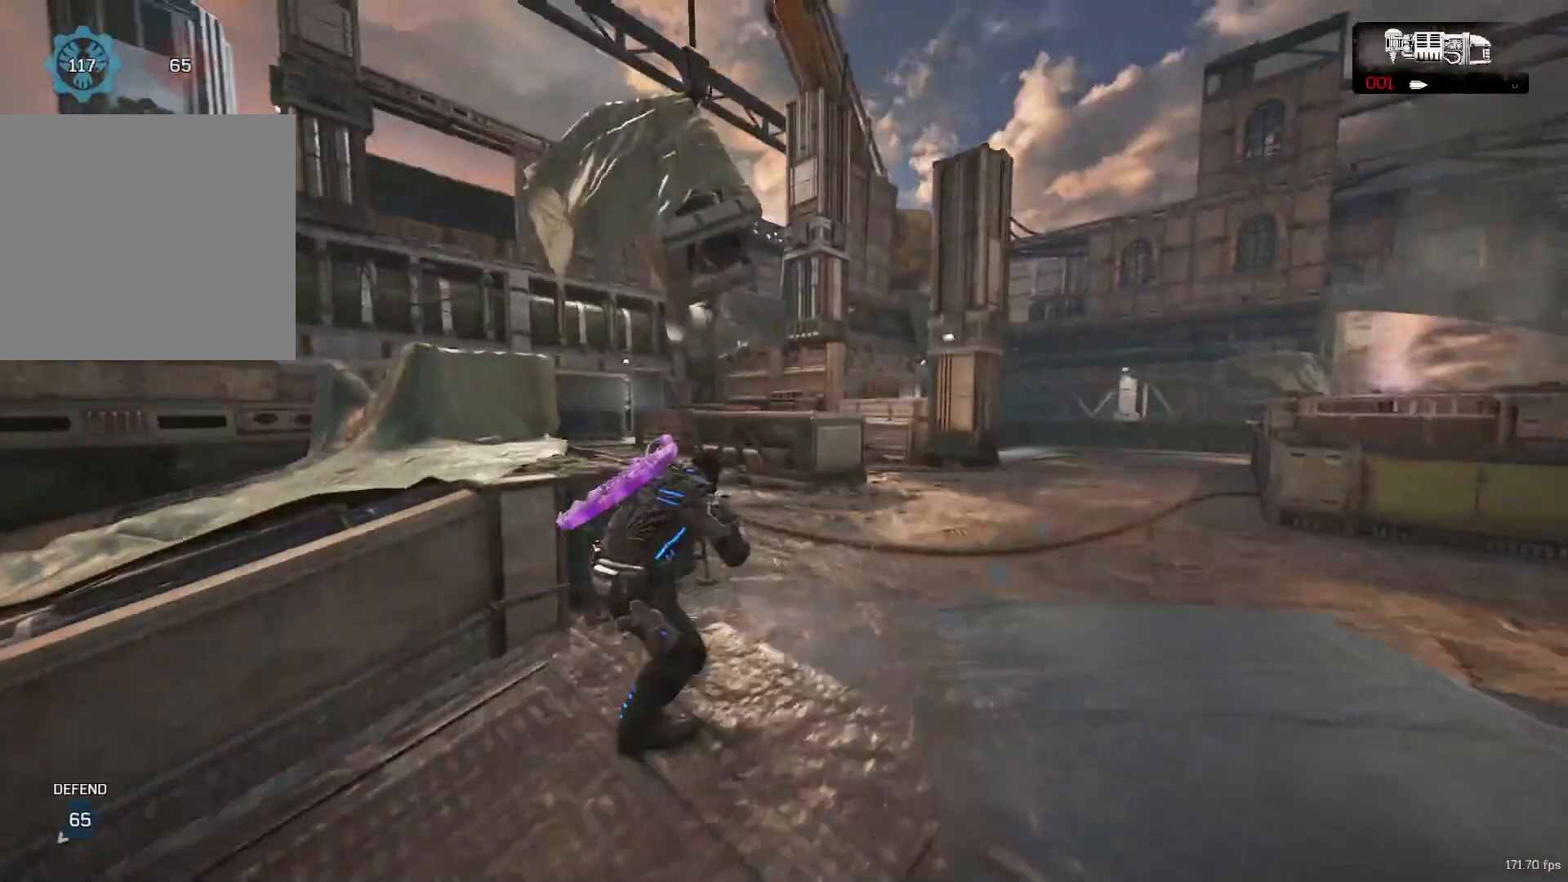
{"buttons": ["X"], "left_stick": "center", "right_stick": "center", "events": [[133, "right_stick", "center"], [150, "A", "down"], [233, "A", "up"], [233, "left_stick", "center"], [283, "X", "down"], [300, "right_stick", "left"], [317, "DPAD_LEFT", "down"], [383, "DPAD_LEFT", "up"], [483, "right_stick", "center"]]}
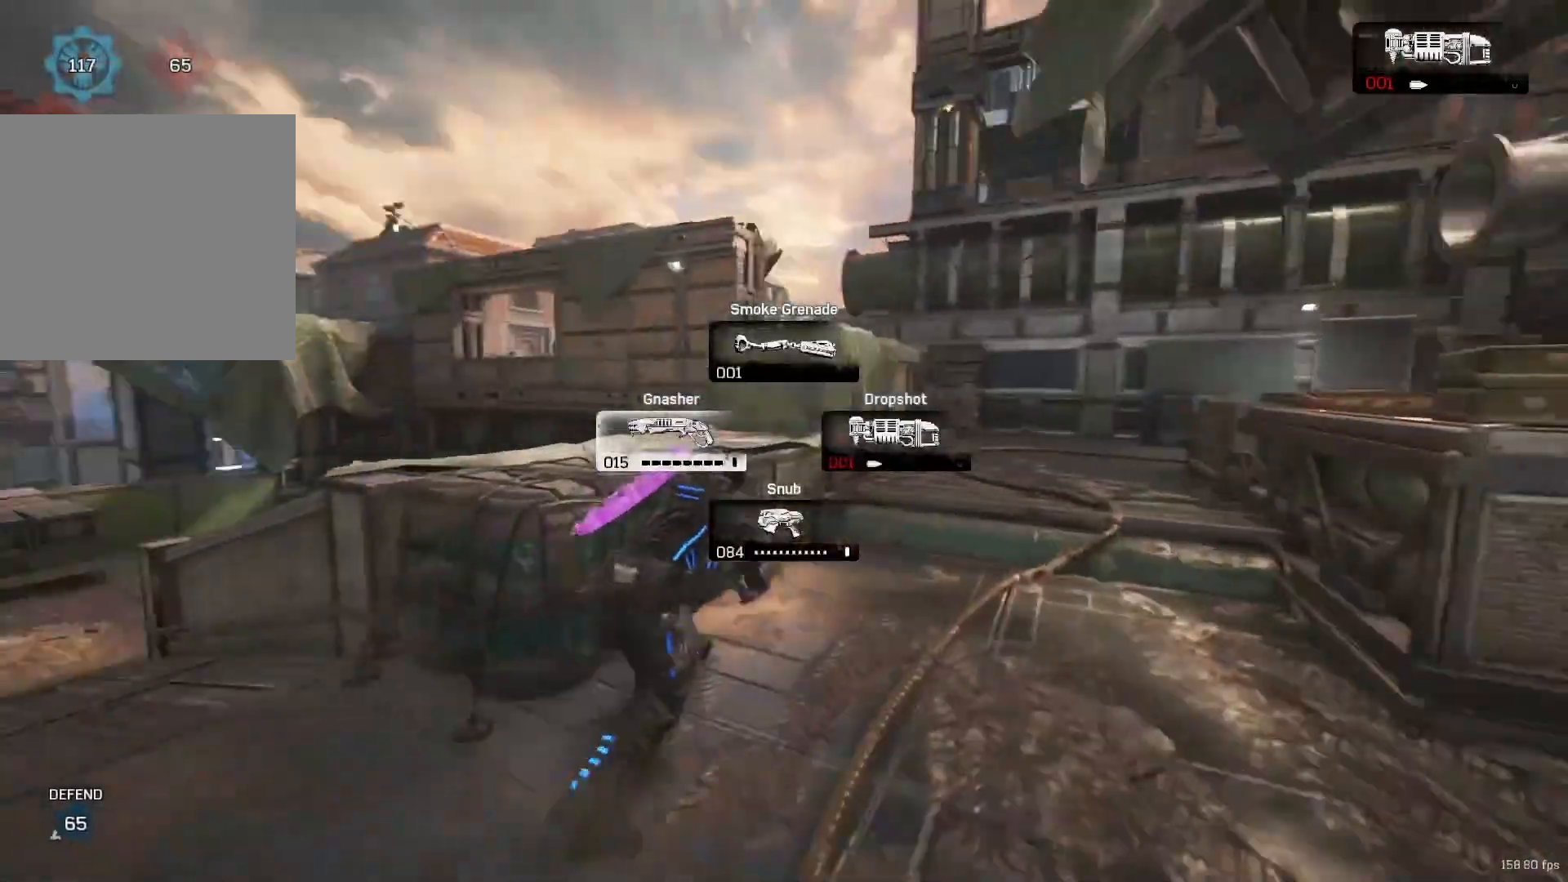
{"buttons": ["X"], "left_stick": "center", "right_stick": "center", "events": [[150, "left_stick", "left"], [317, "left_stick", "center"]]}
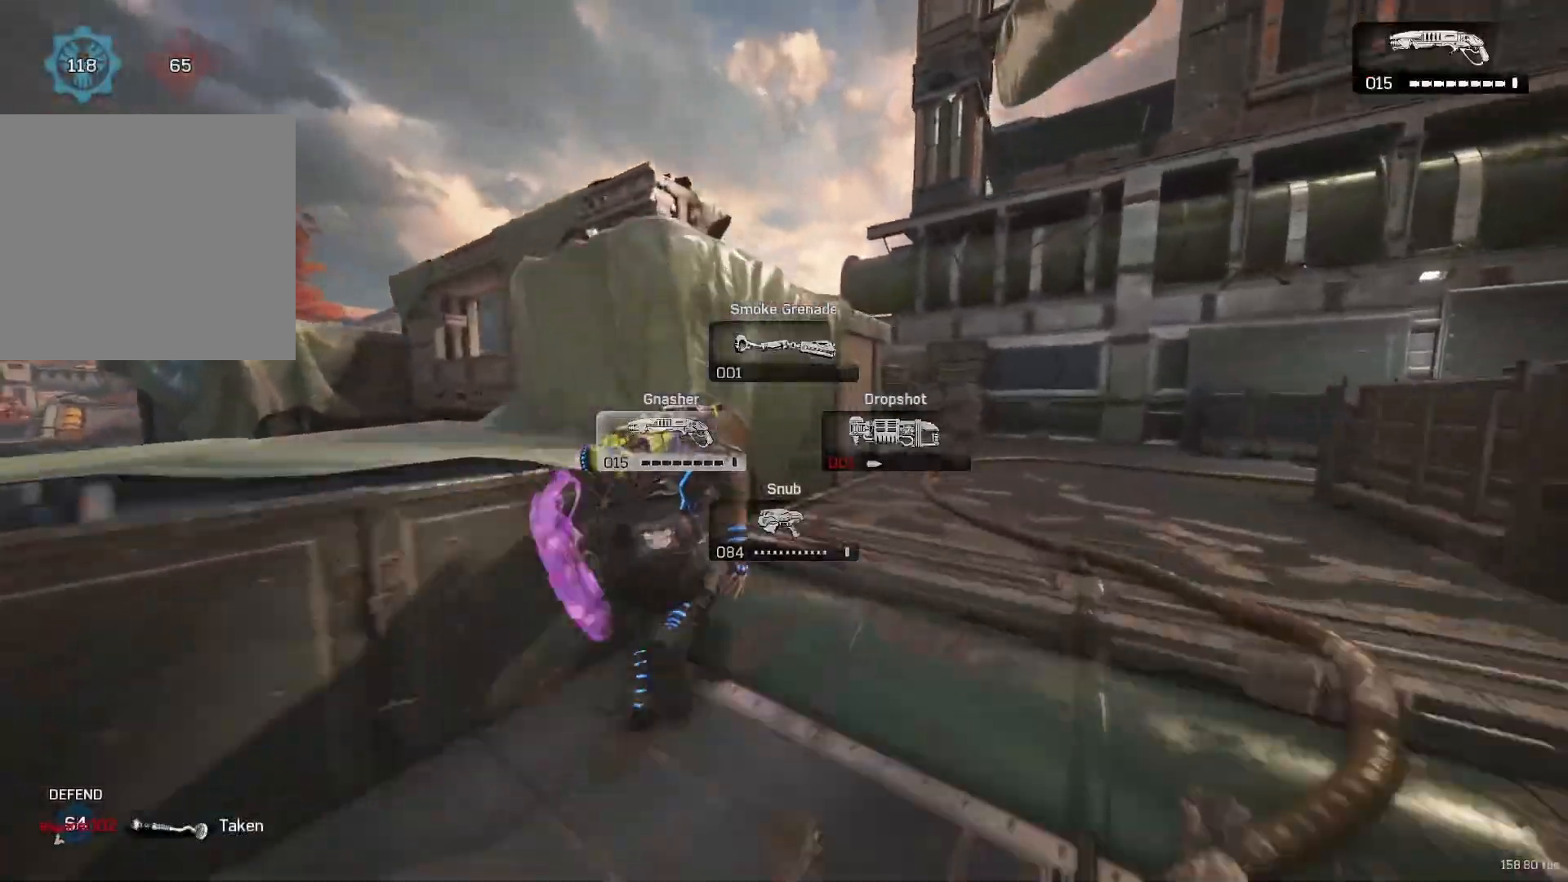
{"buttons": ["X"], "left_stick": "left", "right_stick": "center", "events": [[217, "left_stick", "left"], [217, "right_stick", "down"], [500, "right_stick", "center"]]}
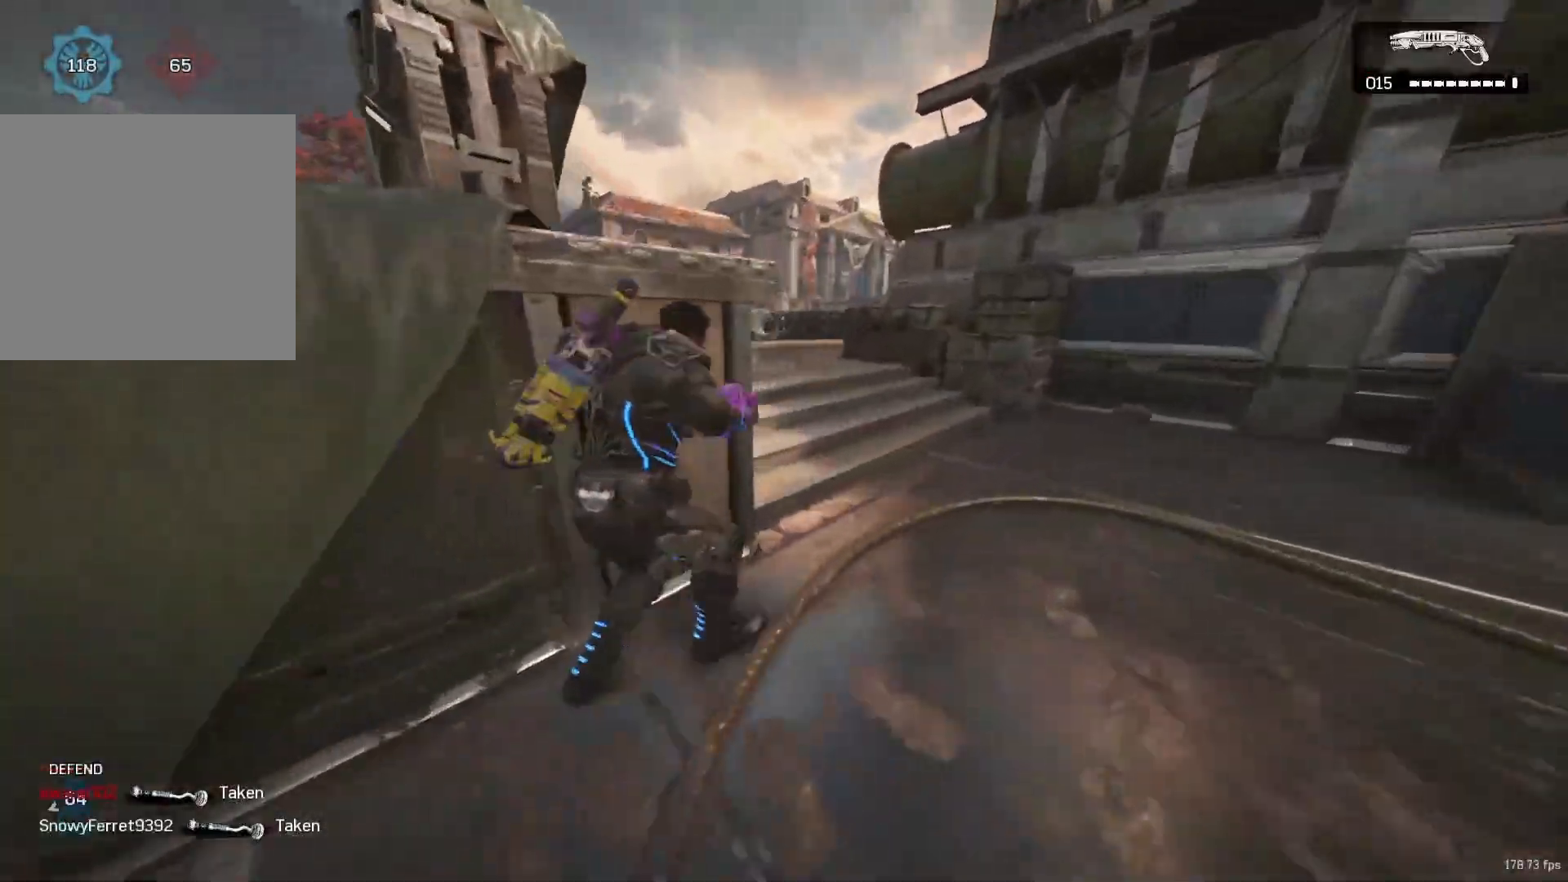
{"buttons": ["X"], "left_stick": "up", "right_stick": "center", "events": [[150, "left_stick", "up-left"], [350, "left_stick", "up"]]}
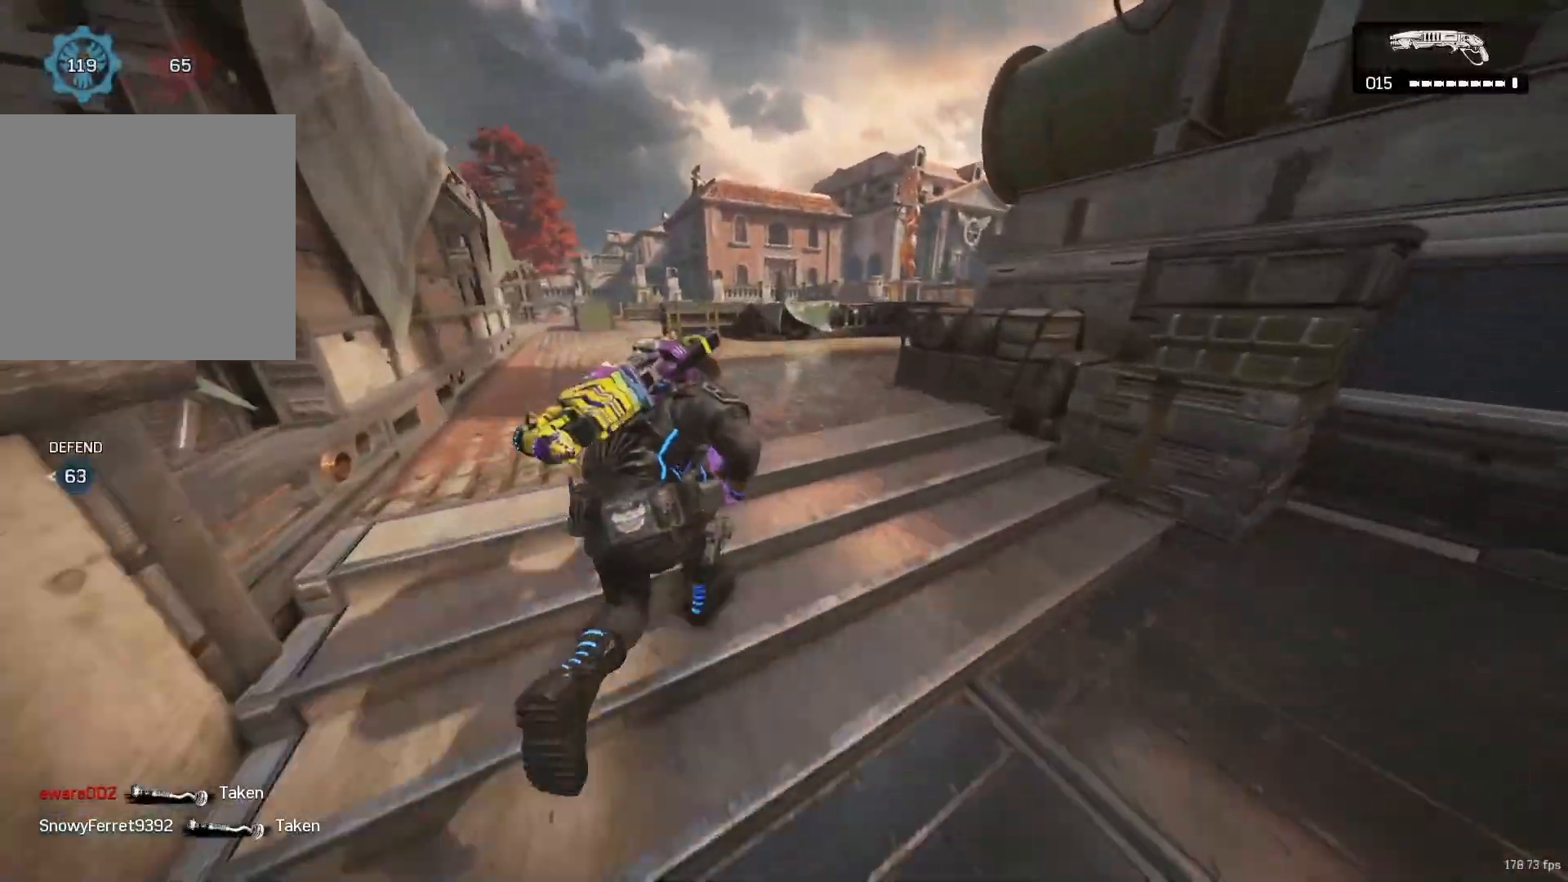
{"buttons": ["X"], "left_stick": "up", "right_stick": "center", "events": []}
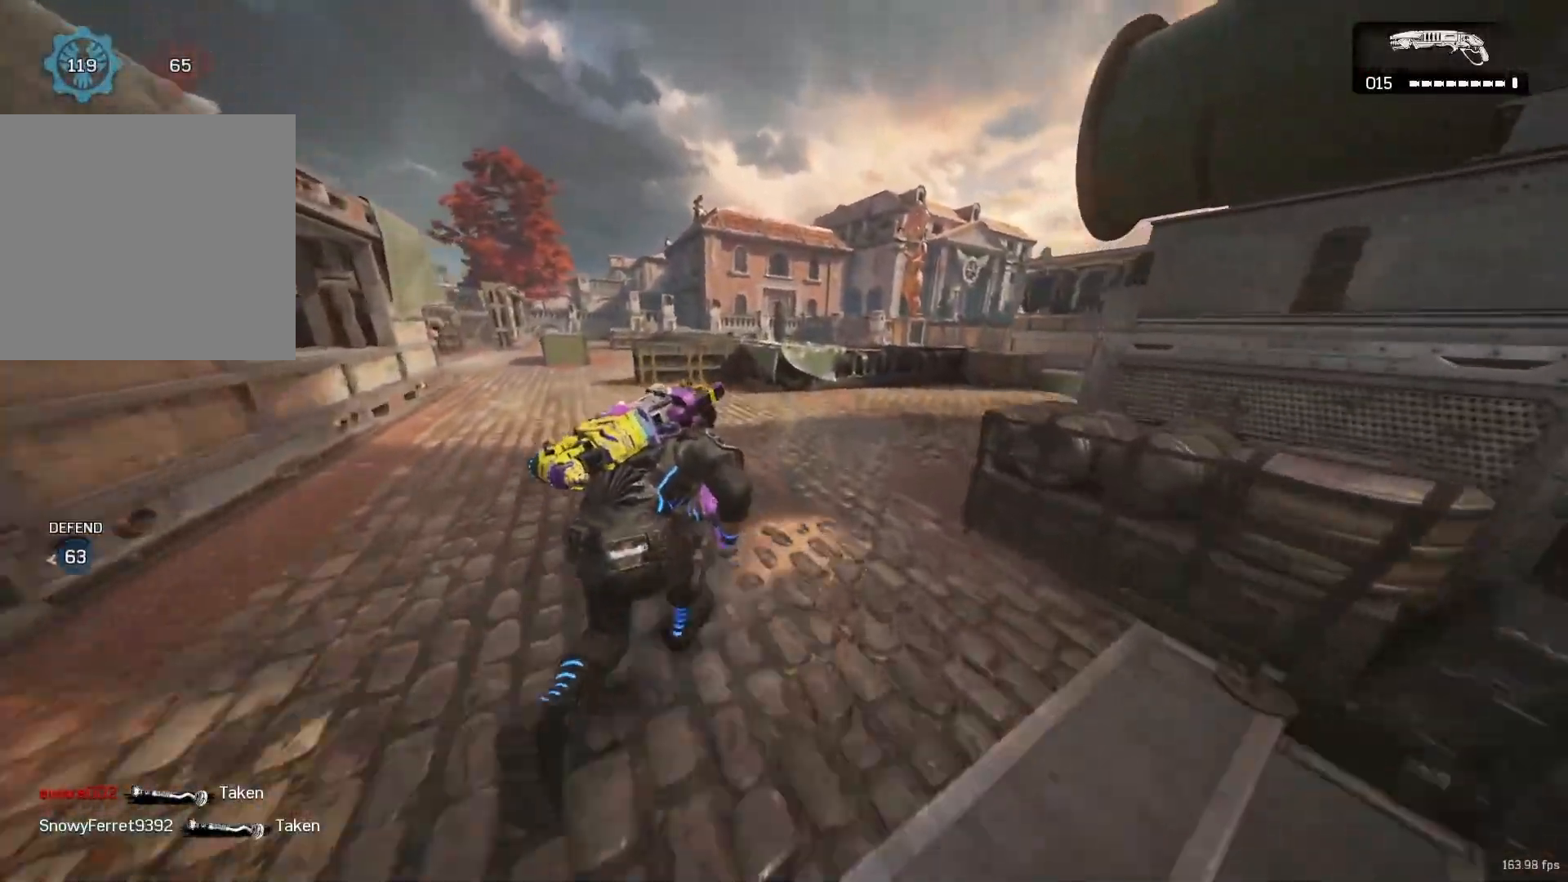
{"buttons": ["X"], "left_stick": "up", "right_stick": "center", "events": []}
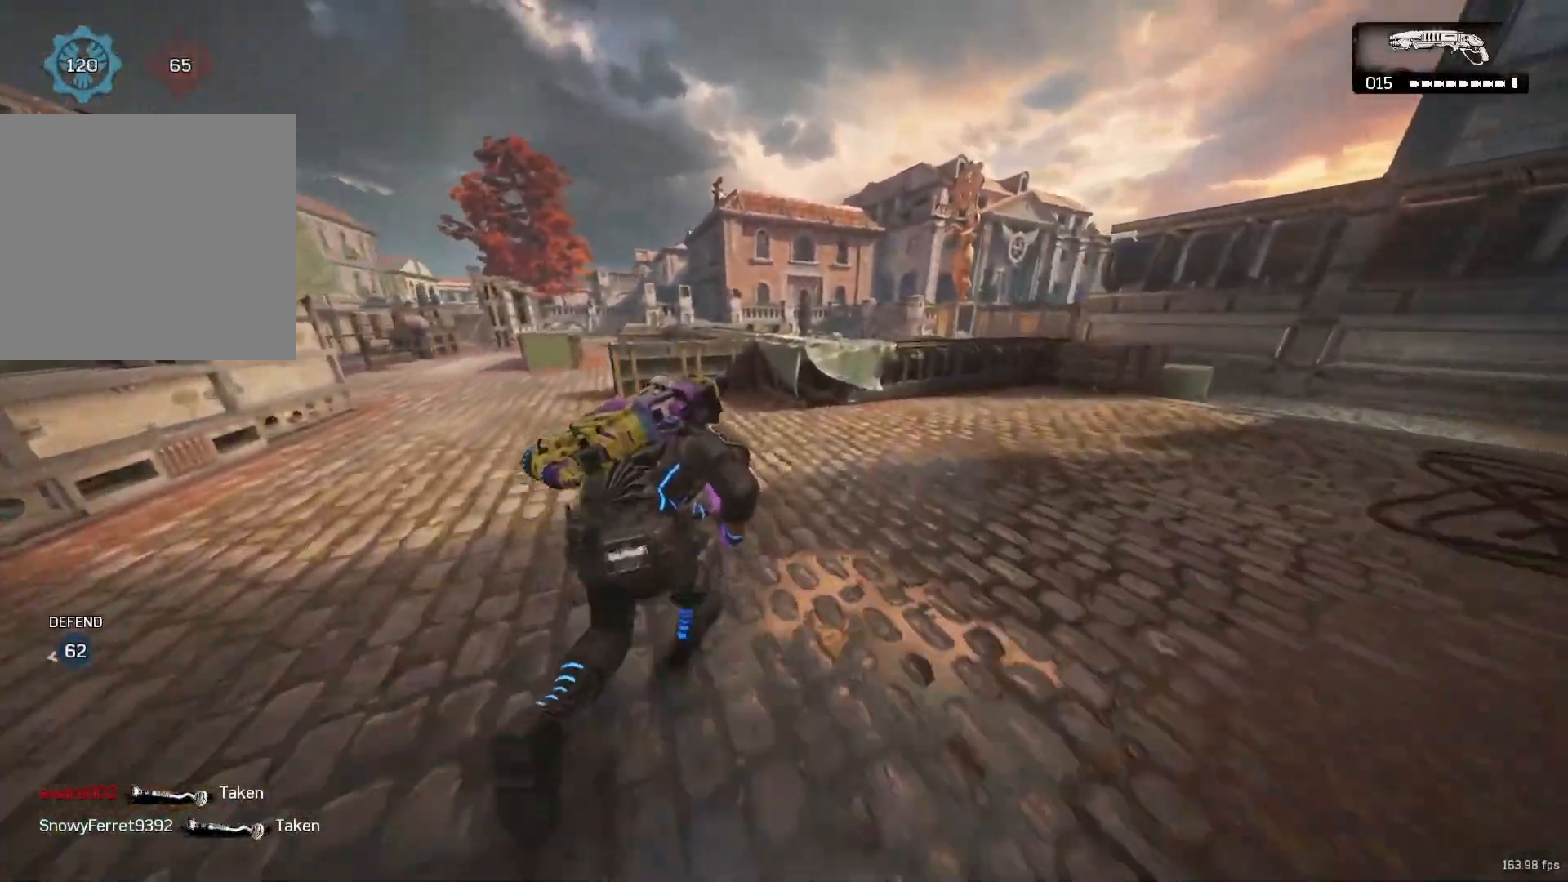
{"buttons": [], "left_stick": "up-left", "right_stick": "center", "events": [[217, "left_stick", "up-left"], [367, "X", "up"], [367, "right_stick", "left"], [483, "right_stick", "center"]]}
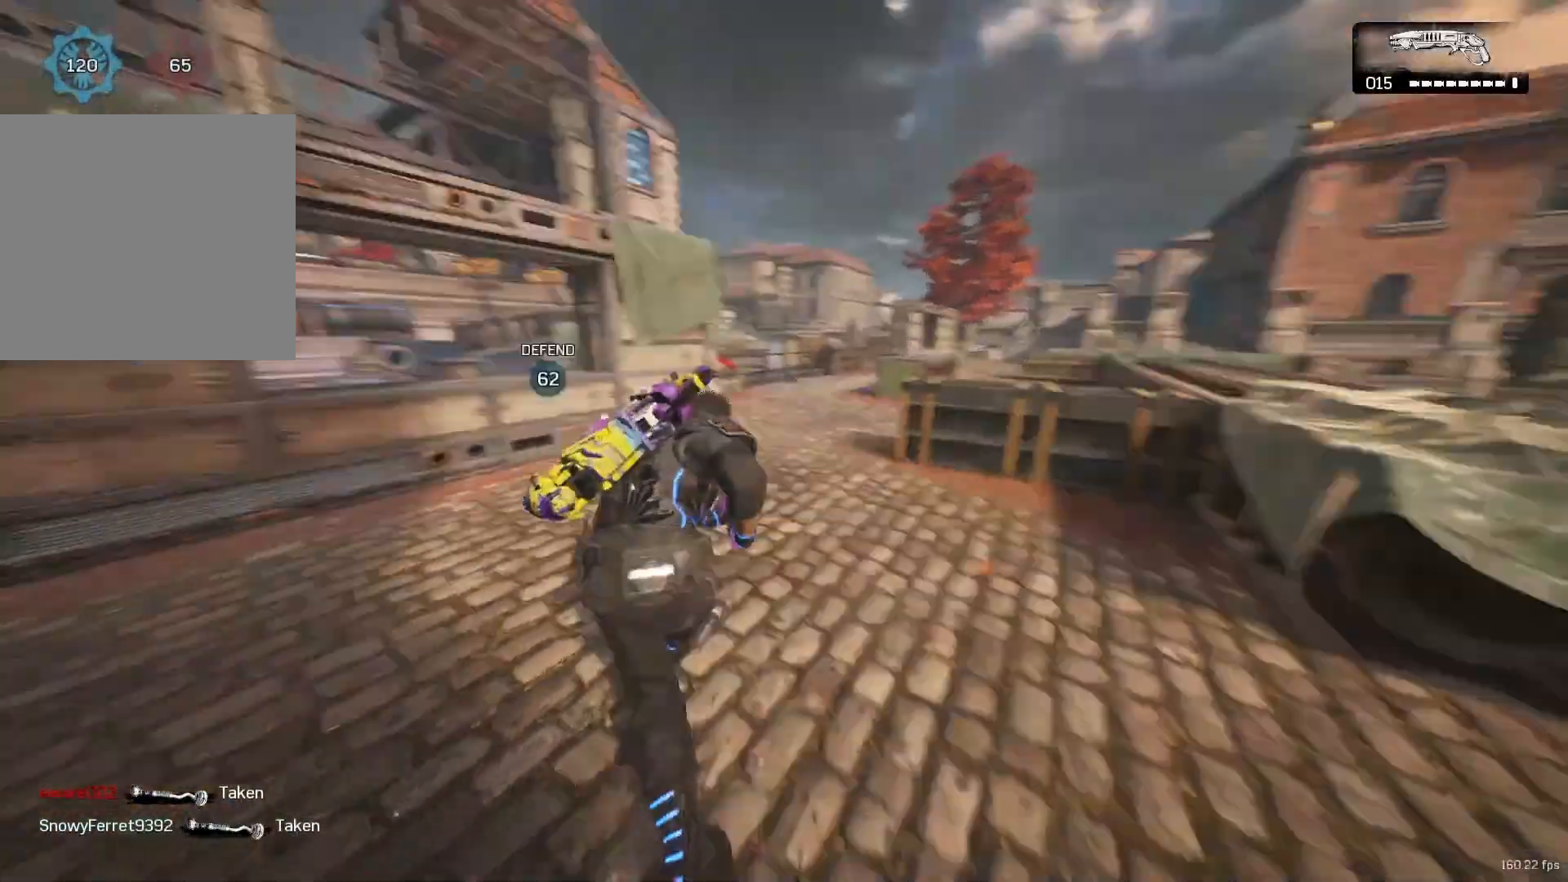
{"buttons": ["L2"], "left_stick": "down-left", "right_stick": "center", "events": [[133, "L2", "down"], [133, "left_stick", "up-right"], [200, "left_stick", "right"], [217, "right_stick", "up"], [267, "right_stick", "up-left"], [317, "left_stick", "down-left"], [400, "R2", "down"], [400, "right_stick", "center"], [450, "R2", "up"]]}
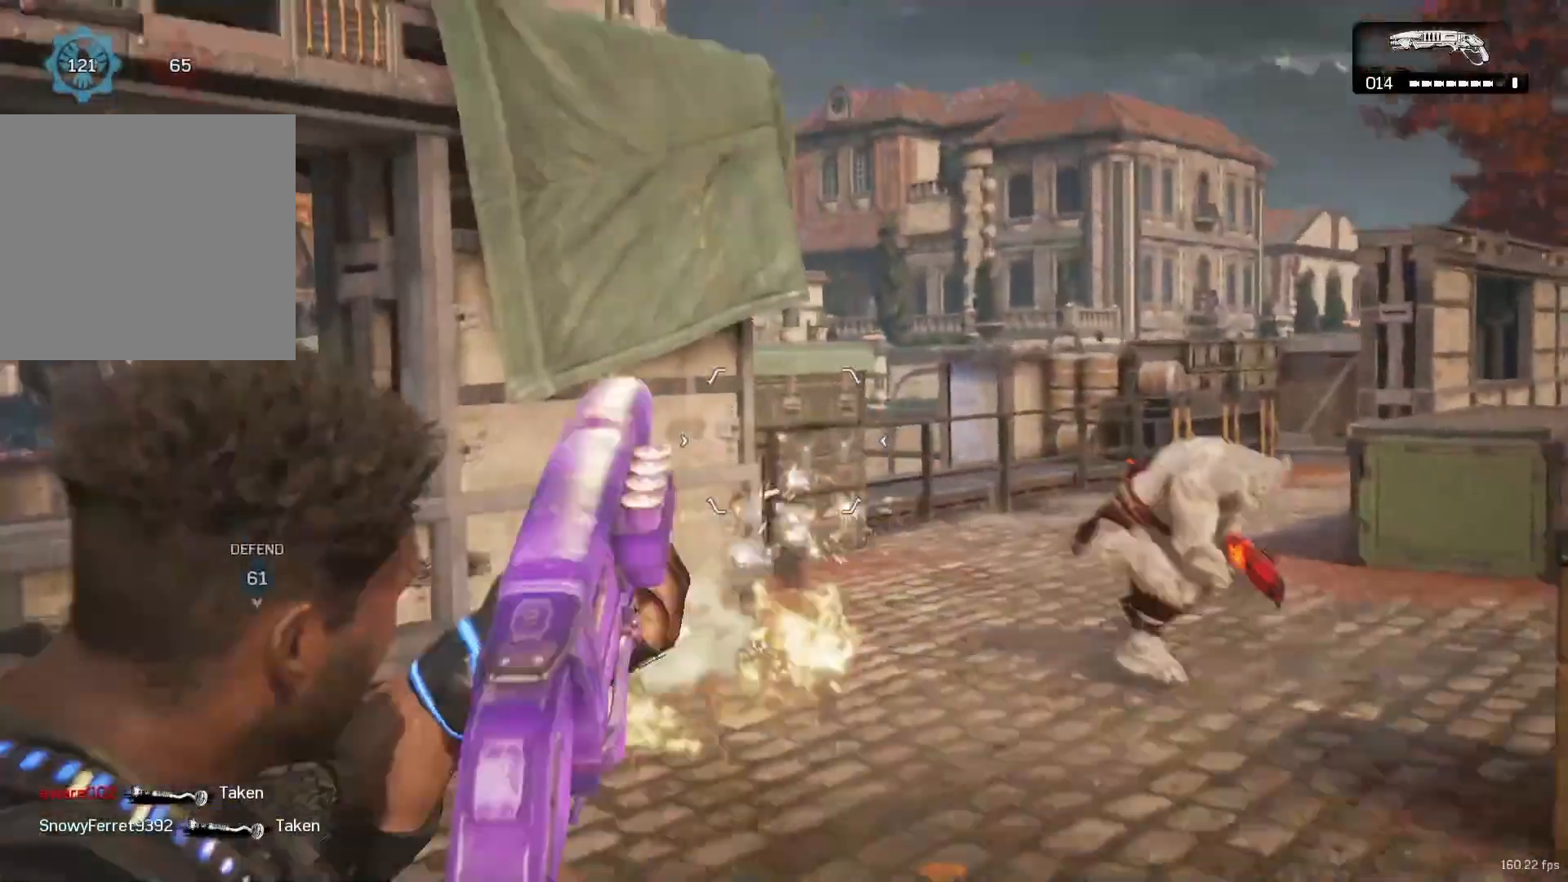
{"buttons": [], "left_stick": "down-right", "right_stick": "right", "events": [[133, "L2", "up"], [133, "left_stick", "up"], [183, "right_stick", "down-left"], [267, "A", "down"], [317, "A", "up"], [317, "right_stick", "right"], [400, "left_stick", "center"], [450, "left_stick", "down-right"]]}
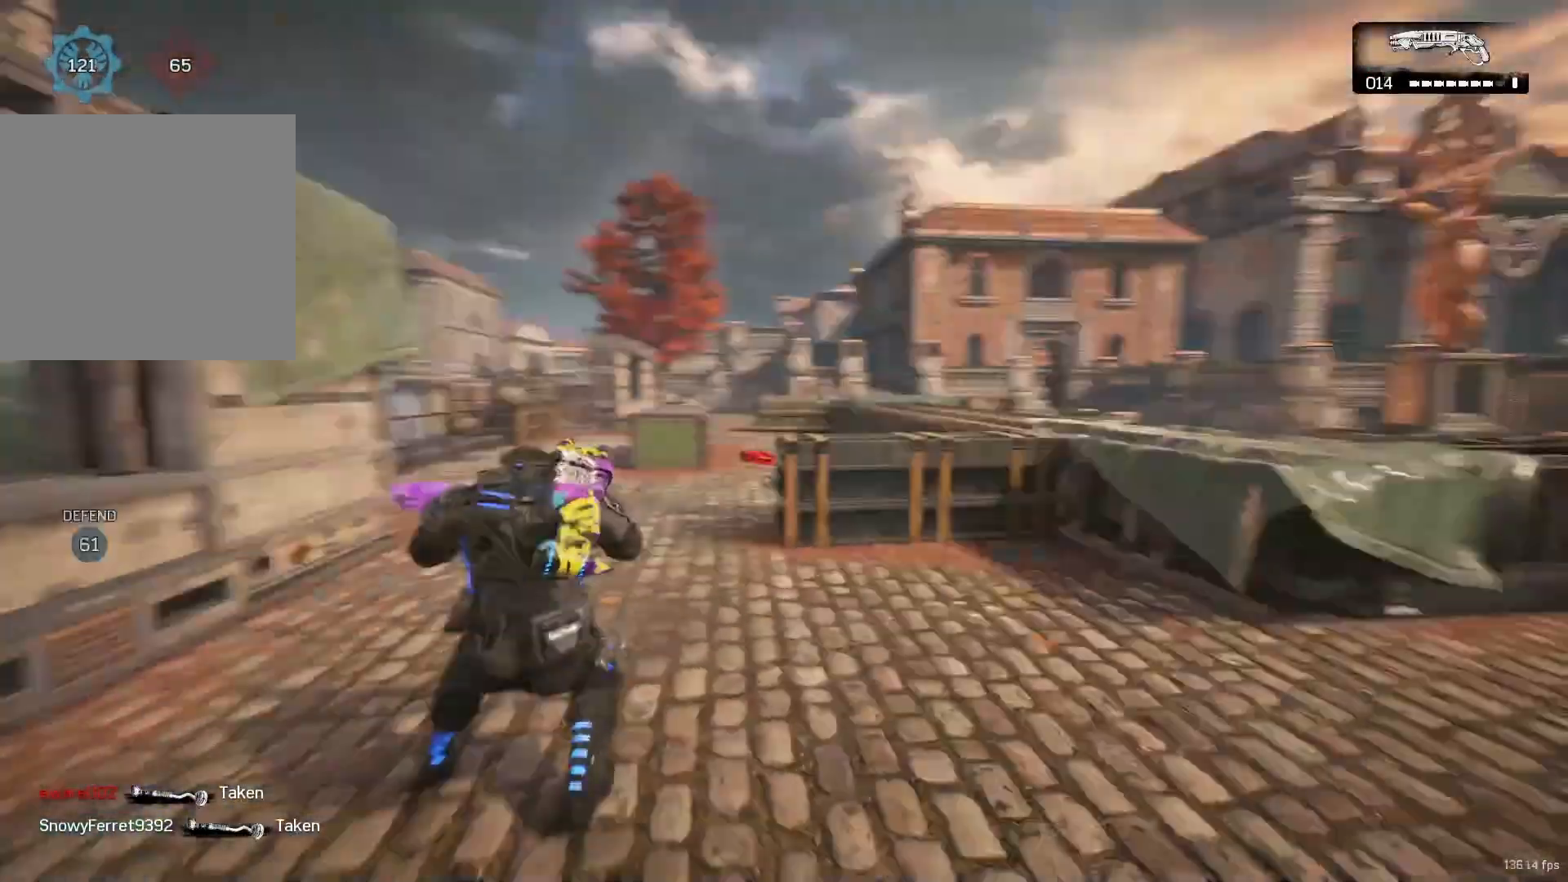
{"buttons": [], "left_stick": "right", "right_stick": "right", "events": [[17, "right_stick", "center"], [33, "left_stick", "up-right"], [100, "A", "down"], [150, "A", "up"], [200, "right_stick", "left"], [217, "left_stick", "down-left"], [317, "A", "down"], [317, "left_stick", "up"], [383, "A", "up"], [383, "right_stick", "right"], [450, "left_stick", "center"], [500, "left_stick", "right"]]}
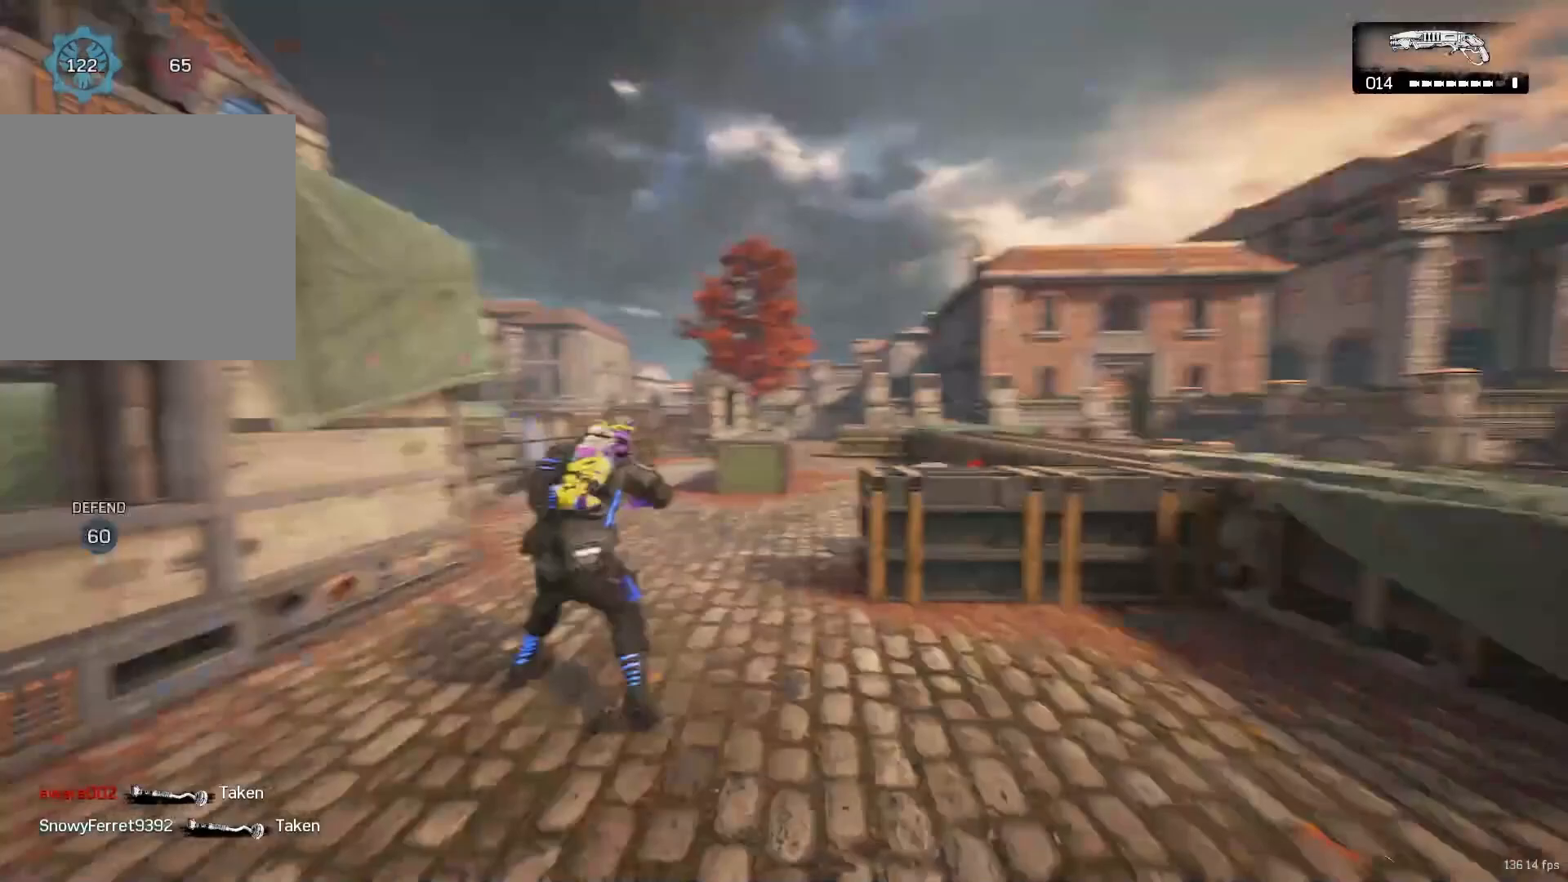
{"buttons": ["X"], "left_stick": "up-left", "right_stick": "down-right", "events": [[50, "right_stick", "center"], [67, "left_stick", "up-right"], [117, "A", "down"], [150, "A", "up"], [350, "A", "down"], [400, "right_stick", "down-right"], [433, "A", "up"], [467, "X", "down"], [483, "left_stick", "up-left"]]}
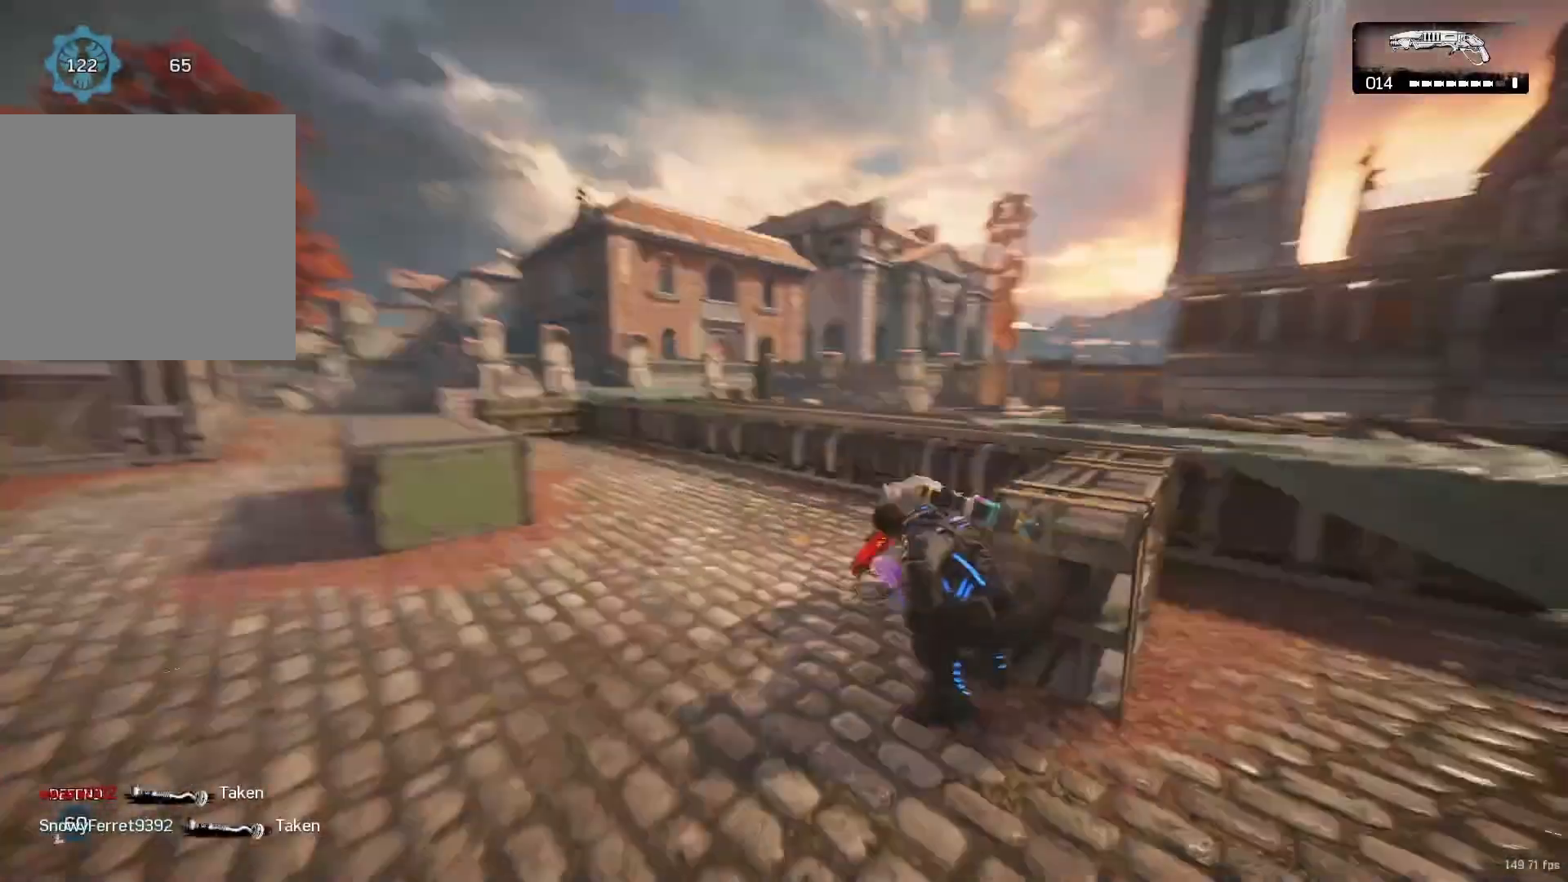
{"buttons": [], "left_stick": "center", "right_stick": "center", "events": [[50, "L2", "down"], [50, "left_stick", "left"], [67, "R2", "down"], [133, "L2", "up"], [150, "R2", "up"], [150, "right_stick", "down-left"], [233, "right_stick", "center"], [433, "left_stick", "center"], [483, "X", "up"]]}